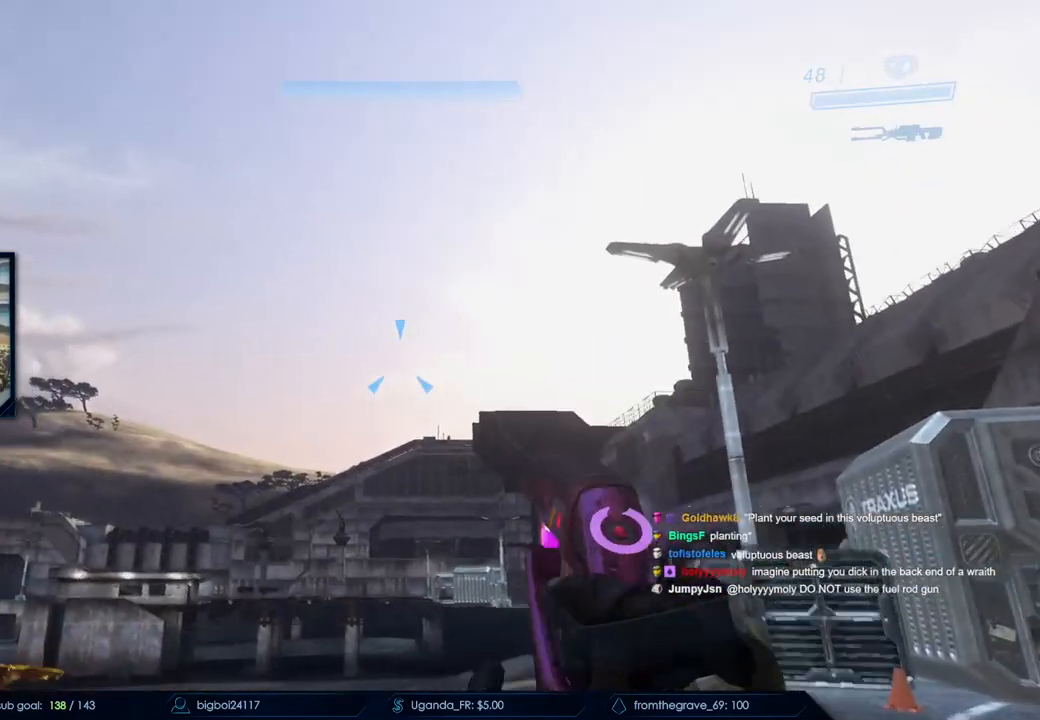
Gameplay with keyboard and mouse; each line is a JSON object with the keys and mouse buttons held at the frame after it. "events" lists presses ("down") and releases ("up") of "a", "c", "ctrl", "d", "down", "e", "f", "q", "r", "return", "s", "space", "up", "w", "x", "z", "mouse_left", "mouse_wheel", "mouse_right", "mouse_mb4" and "mouse_mb5" between this image and that frame as [ms after this image, input, new state], when the widget could be followed in between. "mouse_left", "mouse_wheel", "mouse_right", "mouse_mb4", "mouse_mb5" = the "left", "wheel", "right", "mb4", "mb5" buttons of the "mouse" list. No other keys are recorded. "wheel" means that the mouse wheel is clicked or scrolled. Not read: mouse_move.
{"keys": [], "mouse": ["wheel"]}
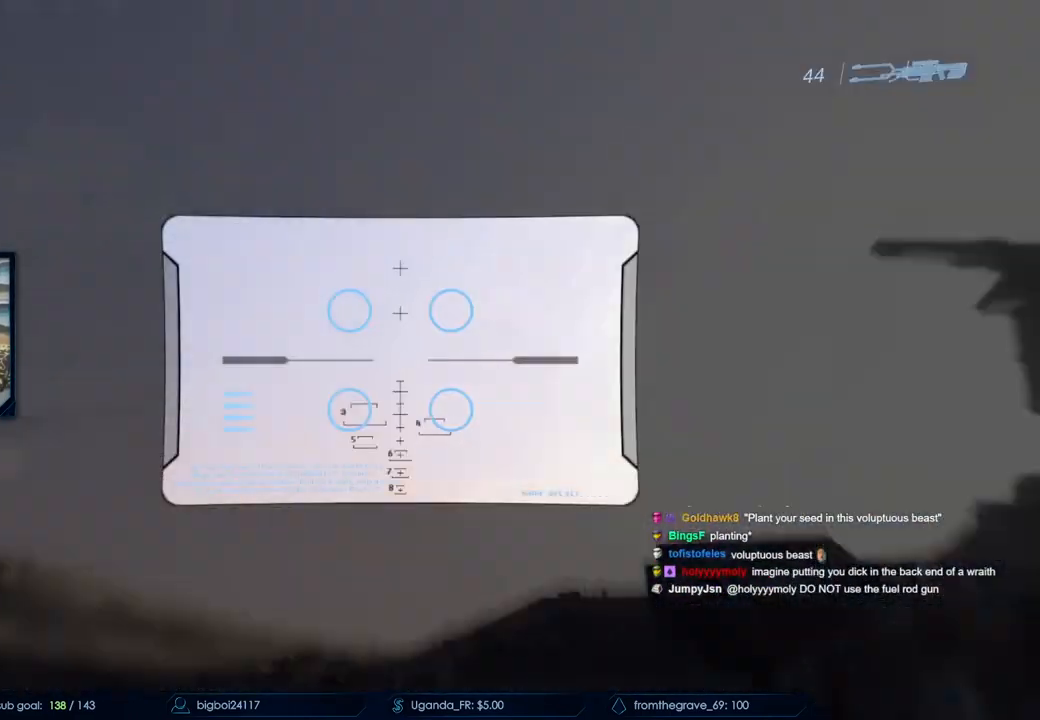
{"keys": [], "mouse": [], "events": [[50, "mouse_wheel", "up"]]}
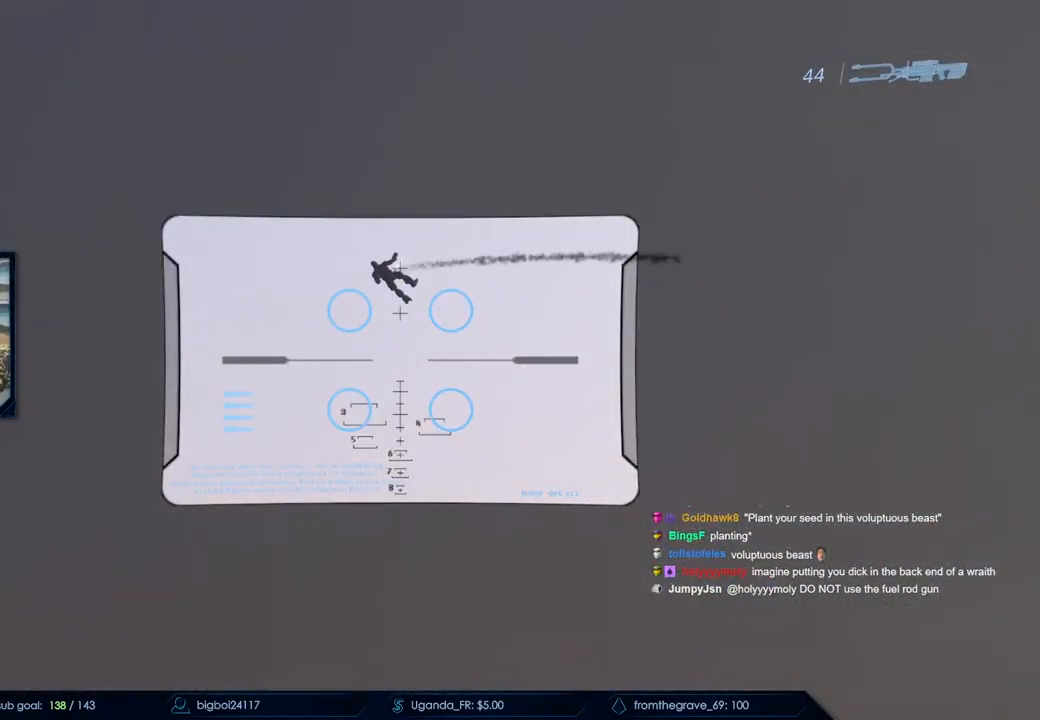
{"keys": ["a", "space"], "mouse": [], "events": [[67, "a", "down"], [333, "space", "down"]]}
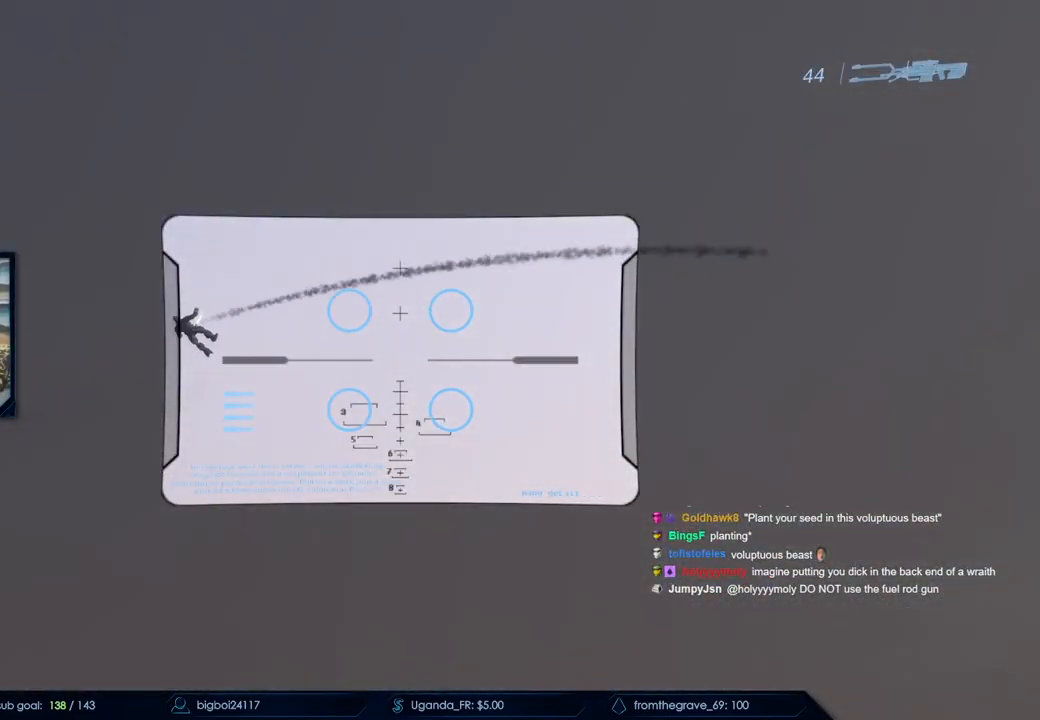
{"keys": ["a", "w"], "mouse": [], "events": [[33, "space", "up"], [367, "w", "down"]]}
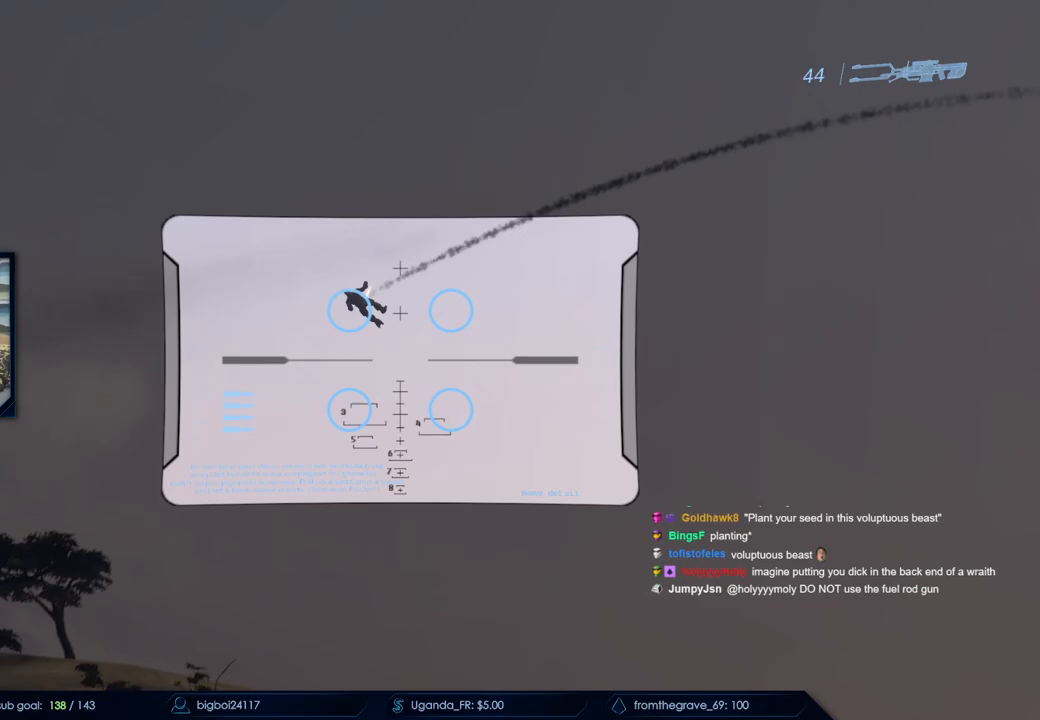
{"keys": ["a"], "mouse": [], "events": [[283, "w", "up"]]}
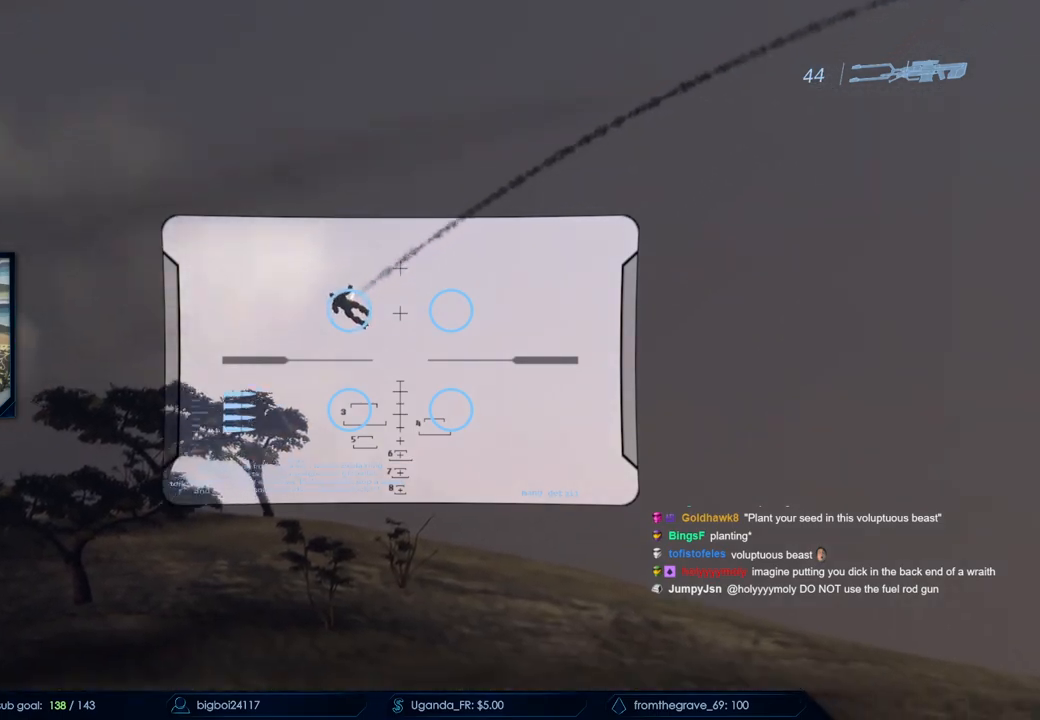
{"keys": ["a"], "mouse": [], "events": []}
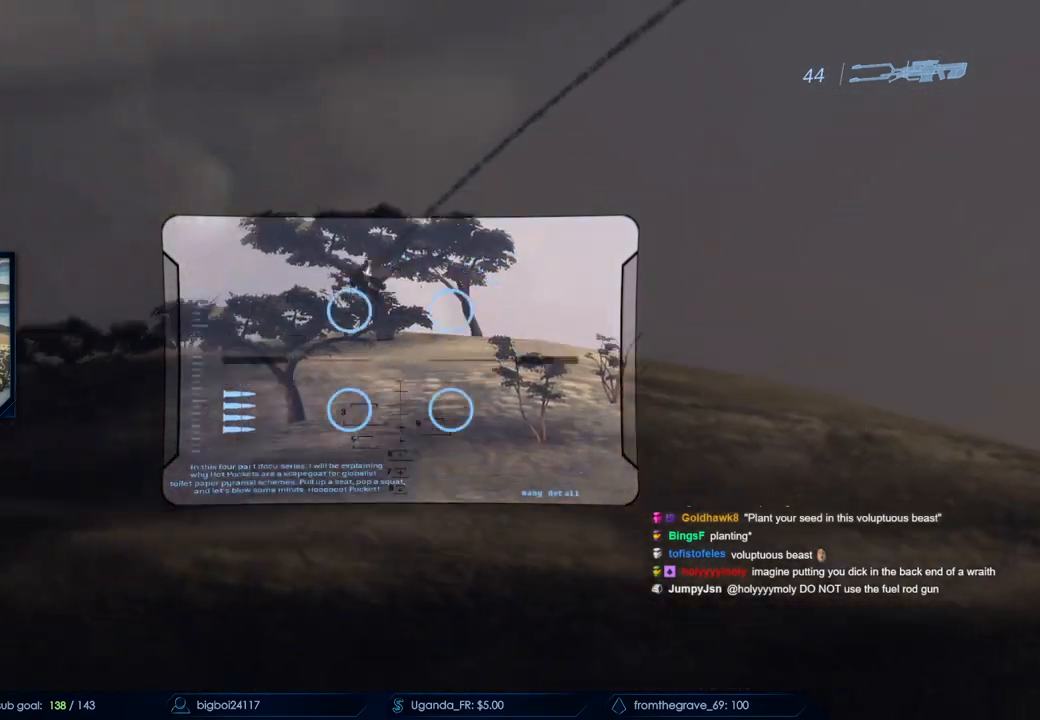
{"keys": [], "mouse": [], "events": [[167, "a", "up"]]}
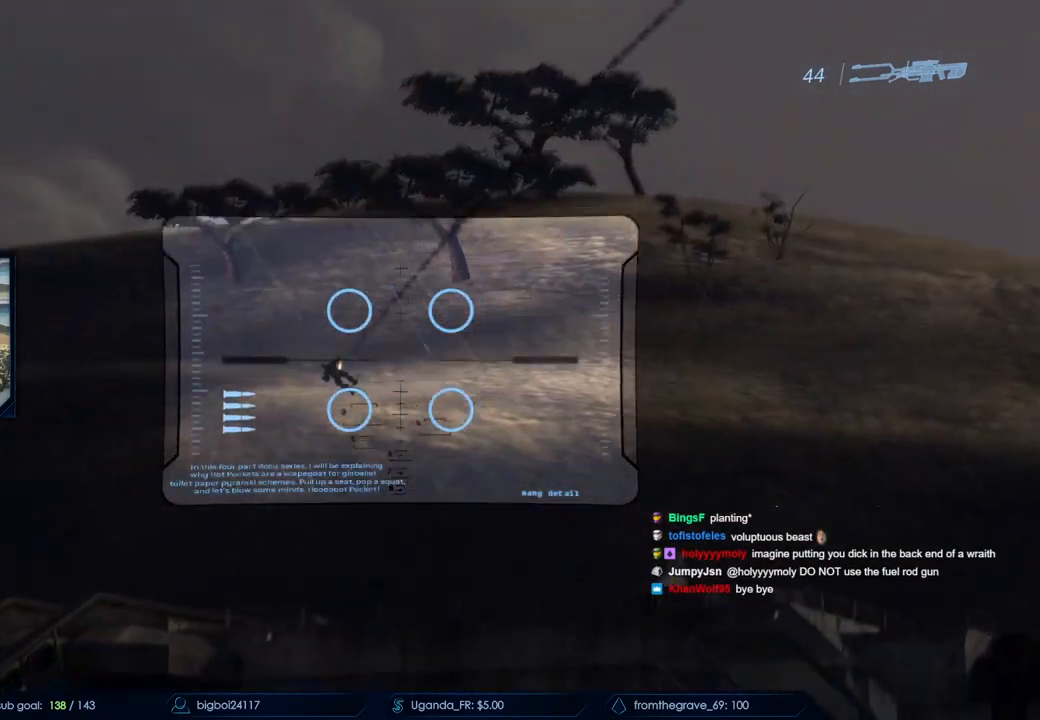
{"keys": [], "mouse": [], "events": [[283, "q", "down"], [417, "q", "up"]]}
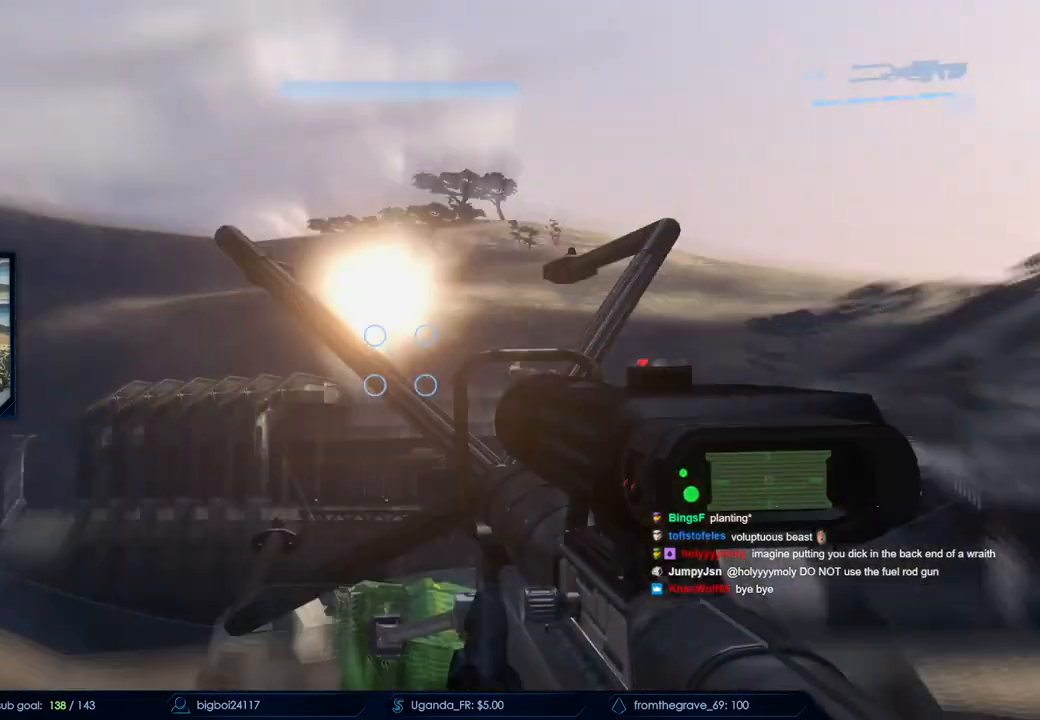
{"keys": [], "mouse": [], "events": [[250, "a", "down"], [433, "a", "up"]]}
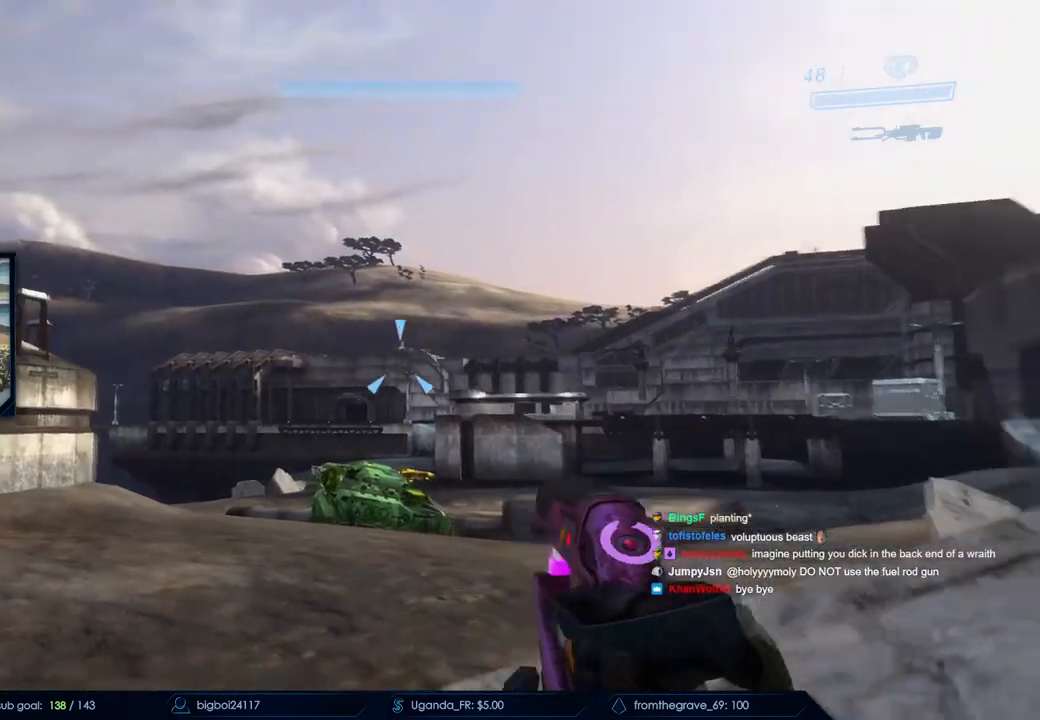
{"keys": ["w"], "mouse": []}
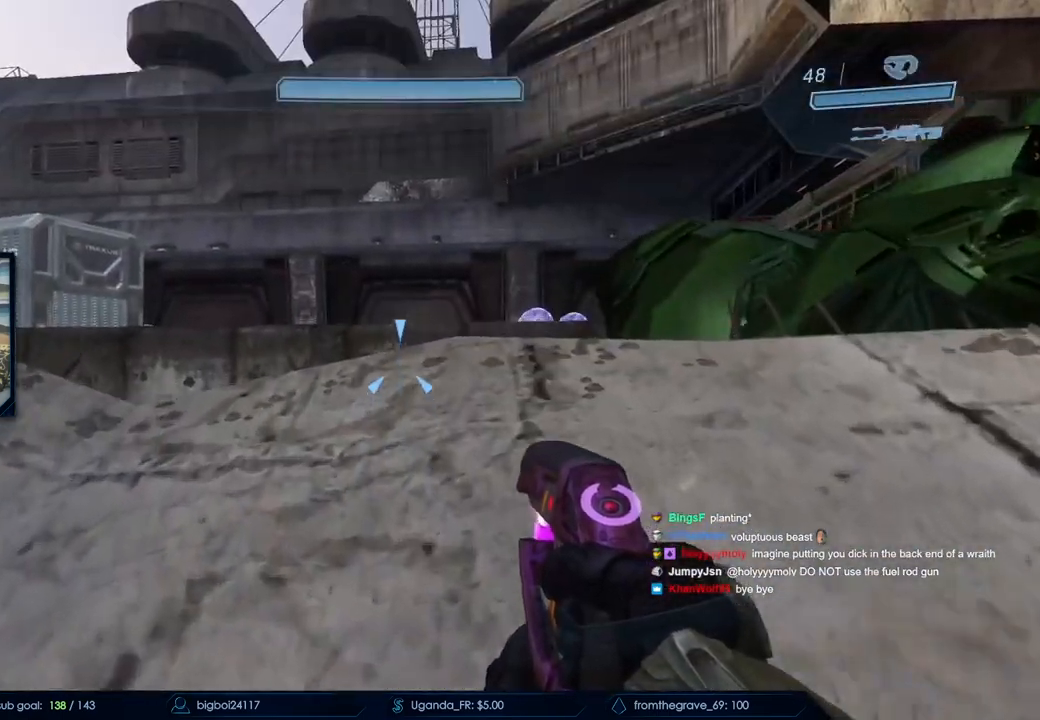
{"keys": ["a"], "mouse": [], "events": [[183, "a", "down"], [183, "w", "up"], [317, "a", "up"], [367, "a", "down"]]}
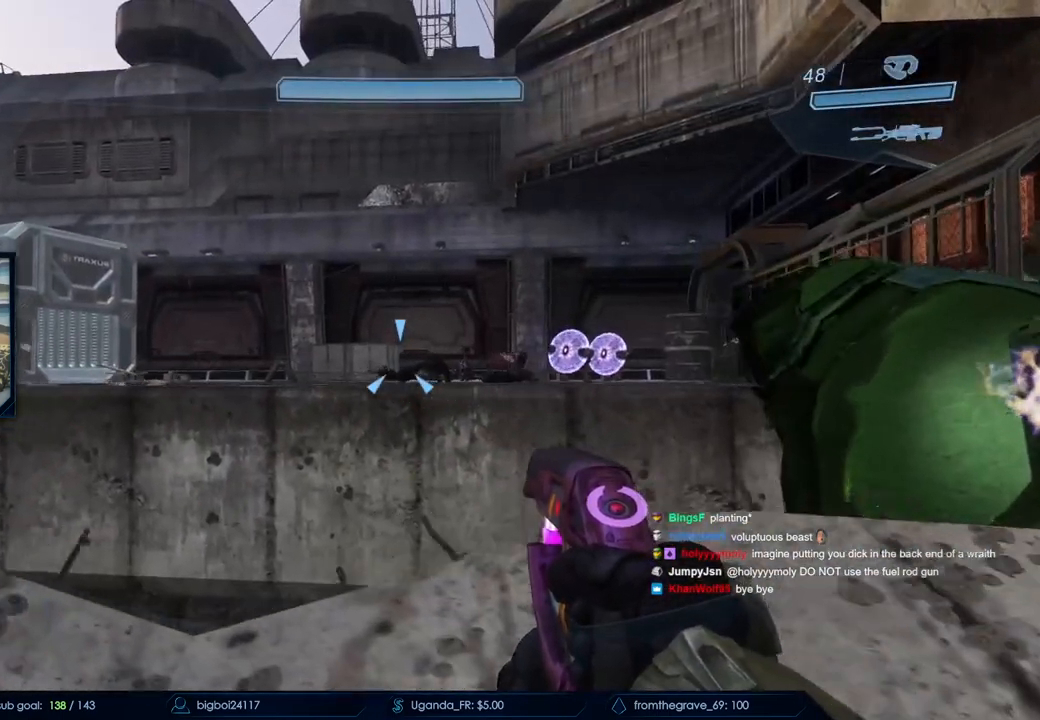
{"keys": [], "mouse": [], "events": [[100, "a", "up"], [200, "d", "down"], [350, "d", "up"]]}
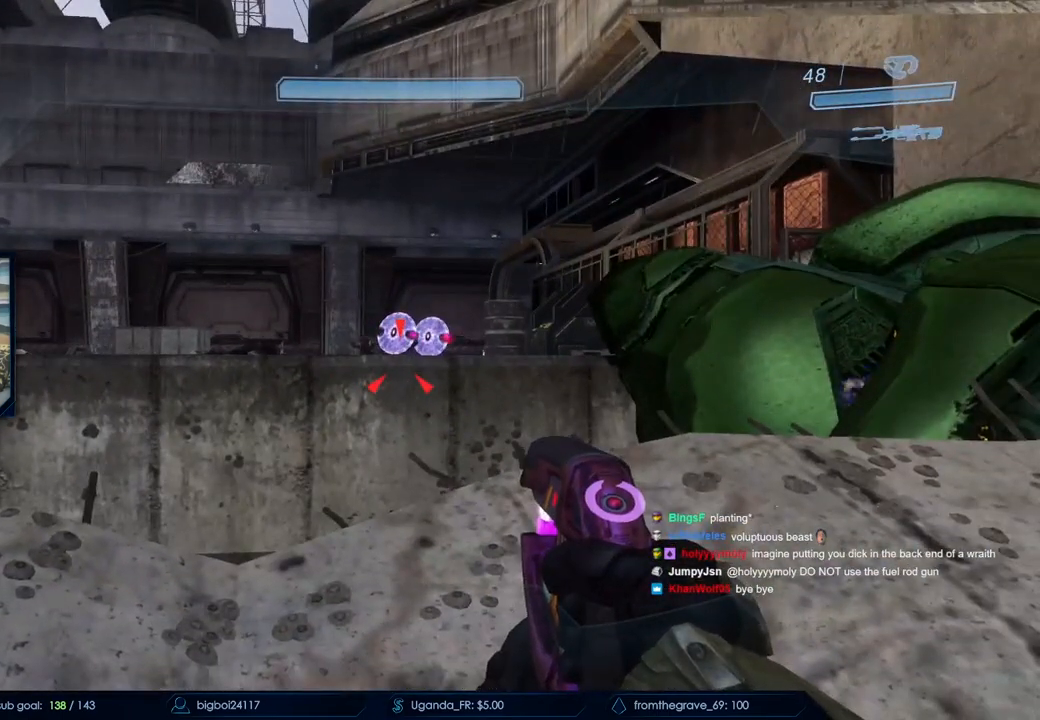
{"keys": ["a"], "mouse": [], "events": [[67, "d", "down"], [67, "mouse_mb5", "down"], [217, "mouse_mb5", "up"], [267, "s", "down"], [300, "d", "up"], [300, "mouse_mb5", "down"], [450, "a", "down"], [450, "mouse_mb5", "up"], [500, "s", "up"]]}
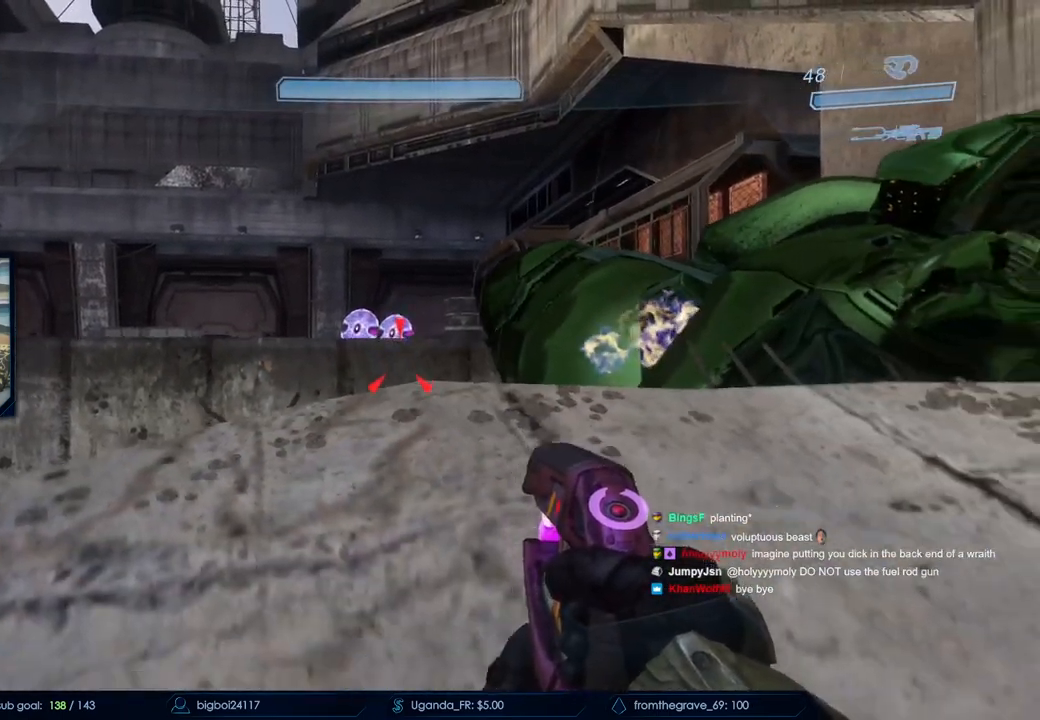
{"keys": [], "mouse": [], "events": [[17, "a", "up"], [67, "mouse_left", "down"], [217, "mouse_left", "up"], [317, "mouse_left", "down"], [450, "mouse_left", "up"]]}
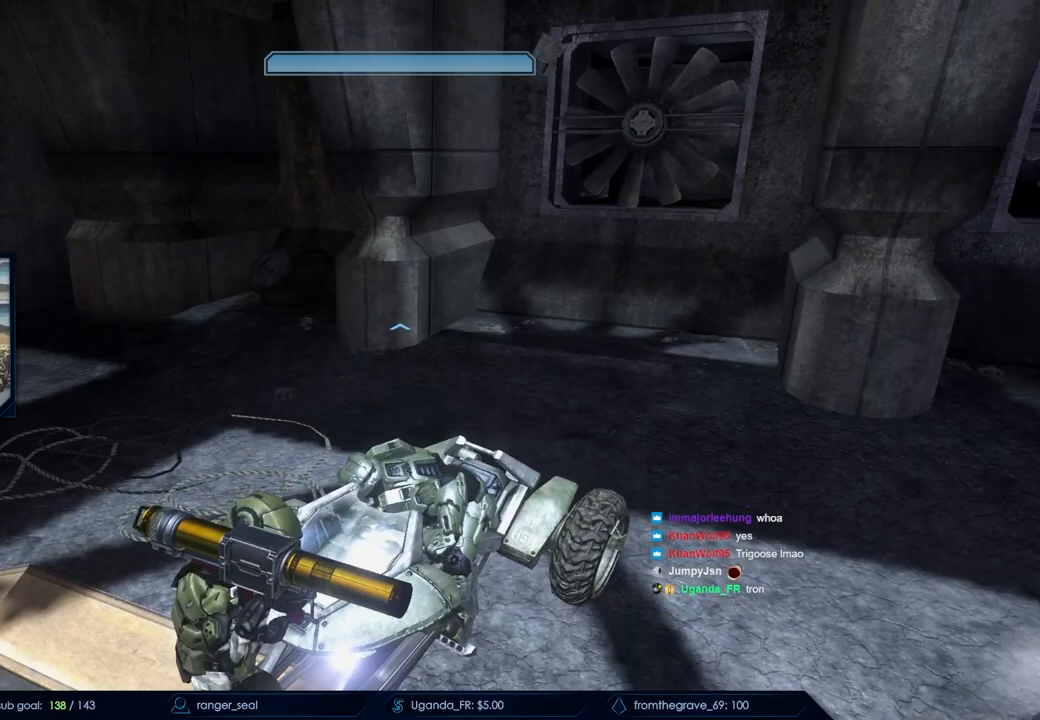
{"keys": [], "mouse": ["left"], "events": [[183, "mouse_left", "down"], [333, "mouse_left", "up"], [417, "mouse_left", "down"]]}
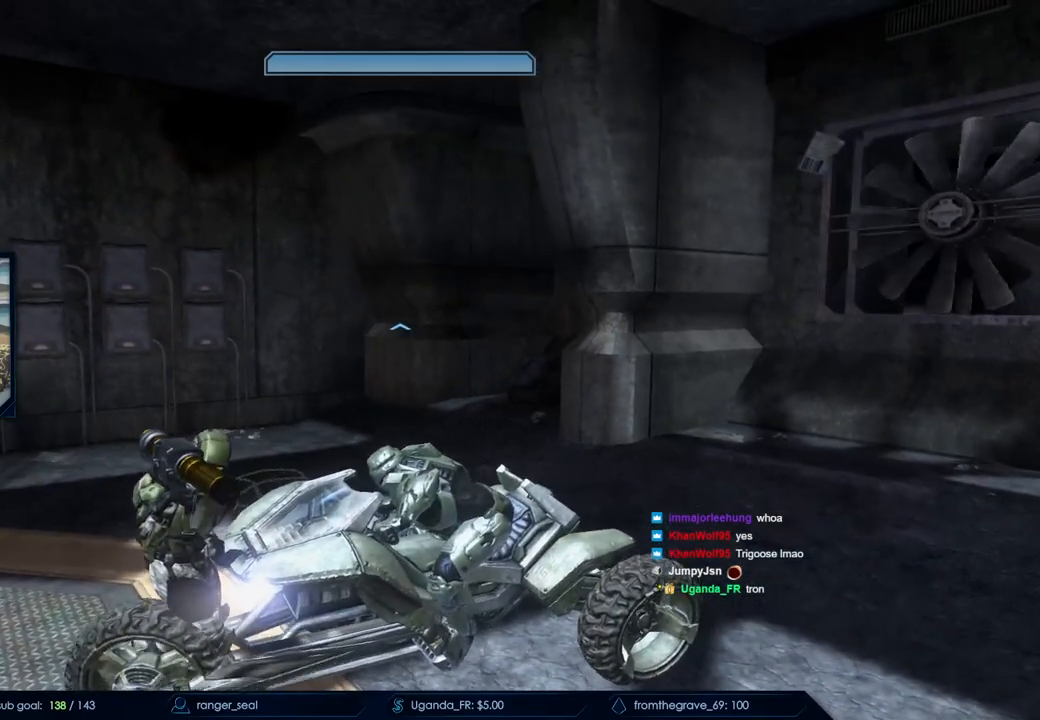
{"keys": [], "mouse": [], "events": [[67, "mouse_left", "up"], [167, "mouse_left", "down"], [250, "mouse_left", "up"], [350, "mouse_left", "down"], [483, "mouse_left", "up"]]}
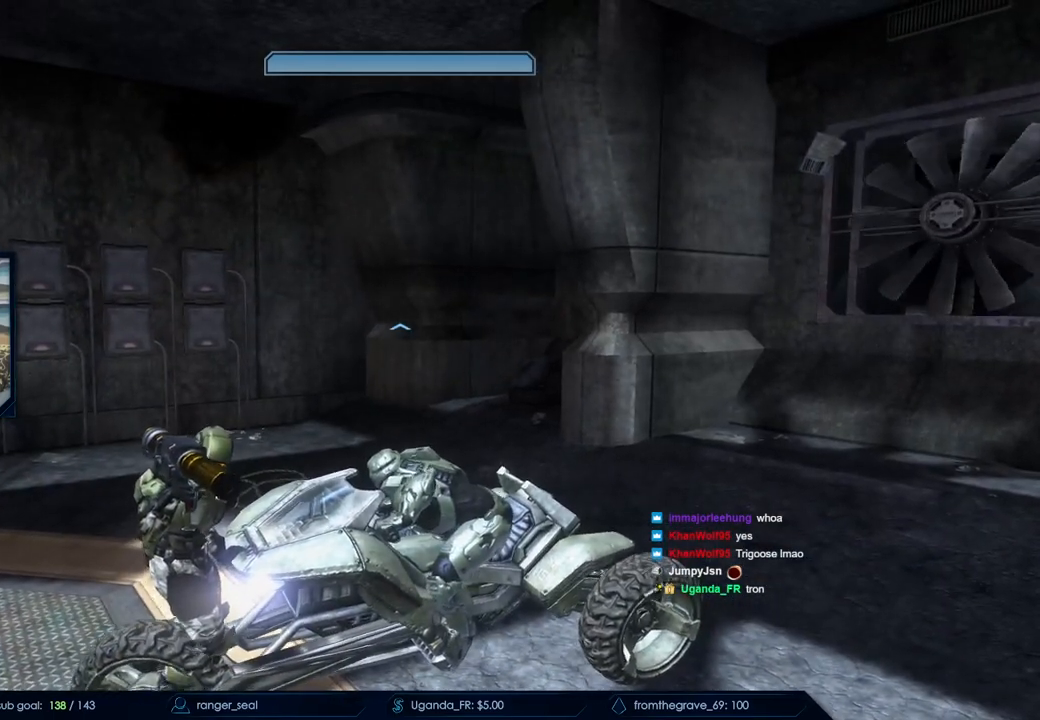
{"keys": [], "mouse": ["left"], "events": [[83, "mouse_left", "down"], [167, "mouse_left", "up"], [267, "mouse_left", "down"], [367, "mouse_left", "up"], [450, "mouse_left", "down"]]}
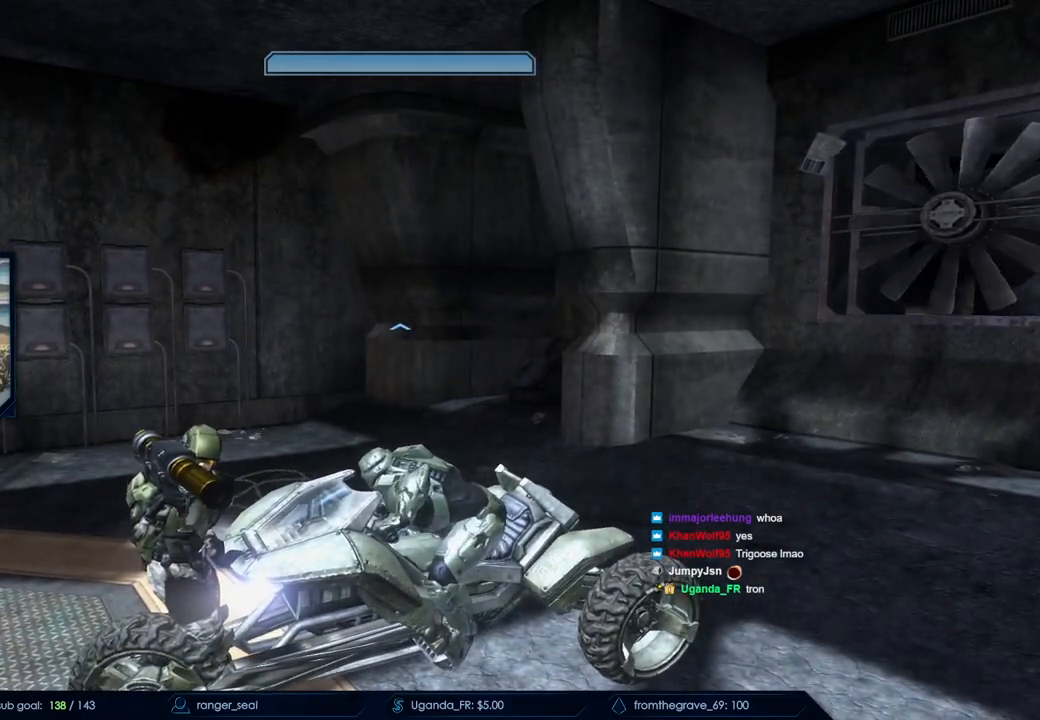
{"keys": [], "mouse": ["left"], "events": [[83, "mouse_left", "up"], [183, "mouse_left", "down"], [283, "mouse_left", "up"], [383, "mouse_left", "down"]]}
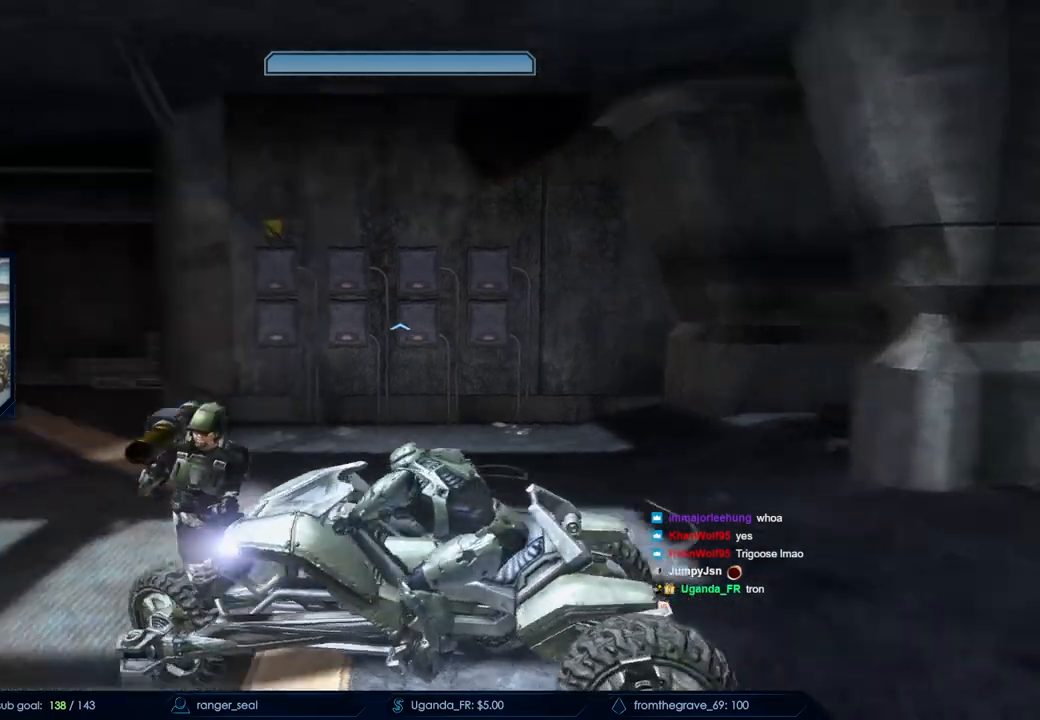
{"keys": [], "mouse": ["left"], "events": [[17, "mouse_left", "up"], [67, "mouse_left", "down"], [217, "mouse_left", "up"], [283, "mouse_left", "down"], [383, "mouse_left", "up"], [483, "mouse_left", "down"]]}
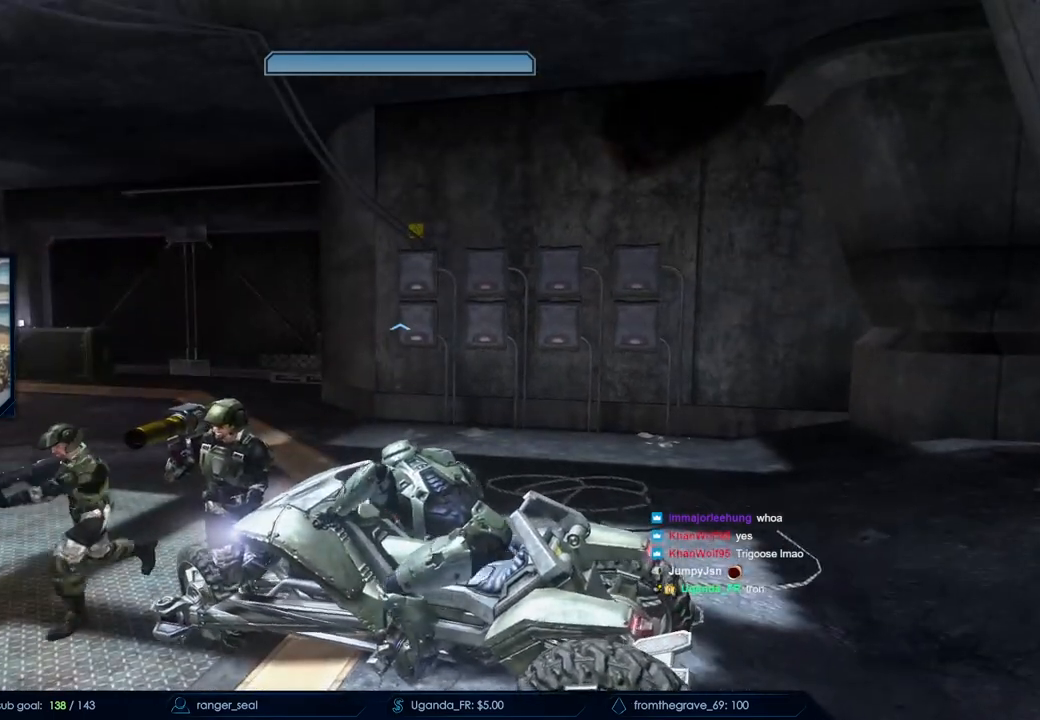
{"keys": [], "mouse": [], "events": [[83, "mouse_left", "up"], [183, "mouse_left", "down"], [317, "mouse_left", "up"], [400, "mouse_left", "down"], [500, "mouse_left", "up"]]}
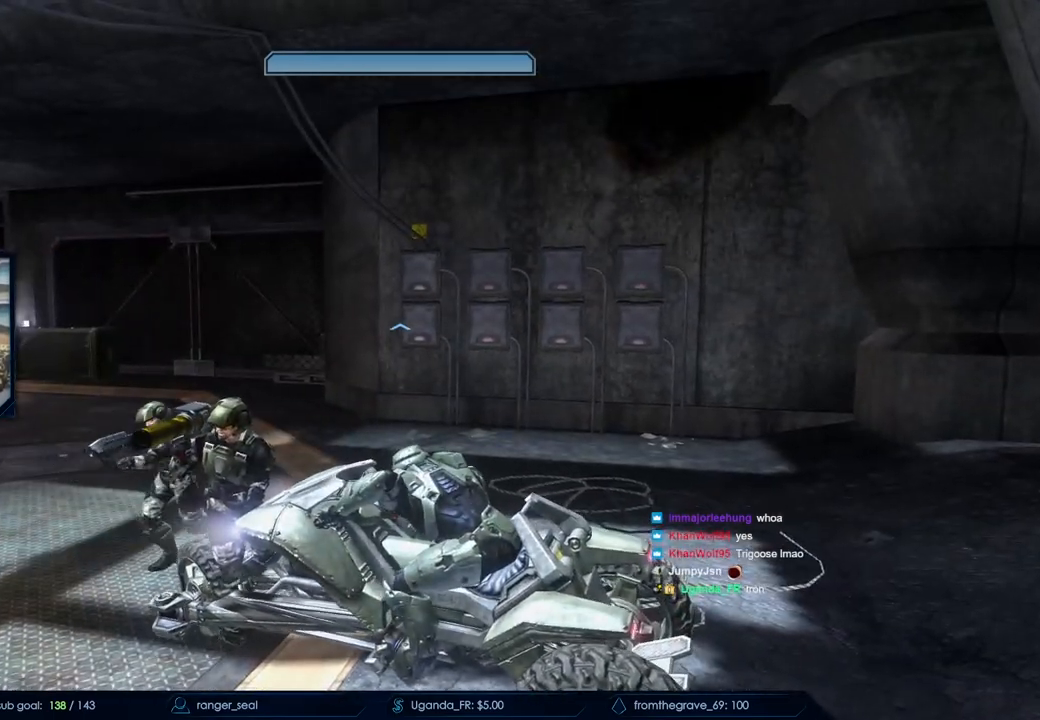
{"keys": [], "mouse": ["left"], "events": [[100, "mouse_left", "down"], [183, "mouse_left", "up"], [283, "mouse_left", "down"], [417, "mouse_left", "up"], [467, "mouse_left", "down"]]}
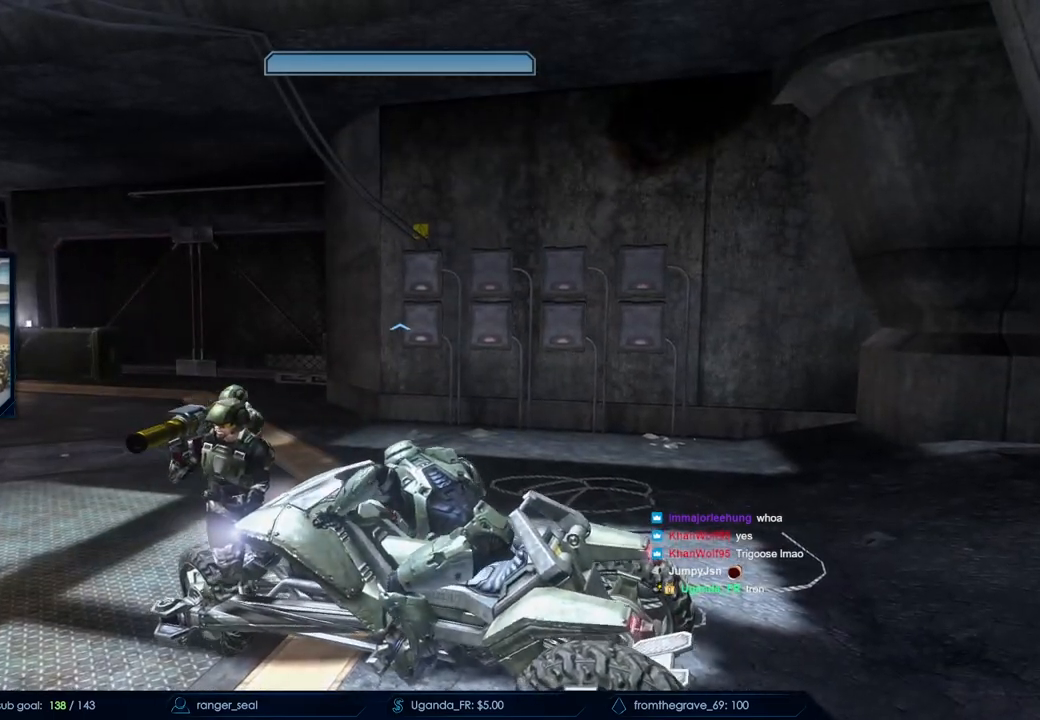
{"keys": [], "mouse": ["left"], "events": [[100, "mouse_left", "up"], [200, "mouse_left", "down"], [300, "mouse_left", "up"], [400, "mouse_left", "down"]]}
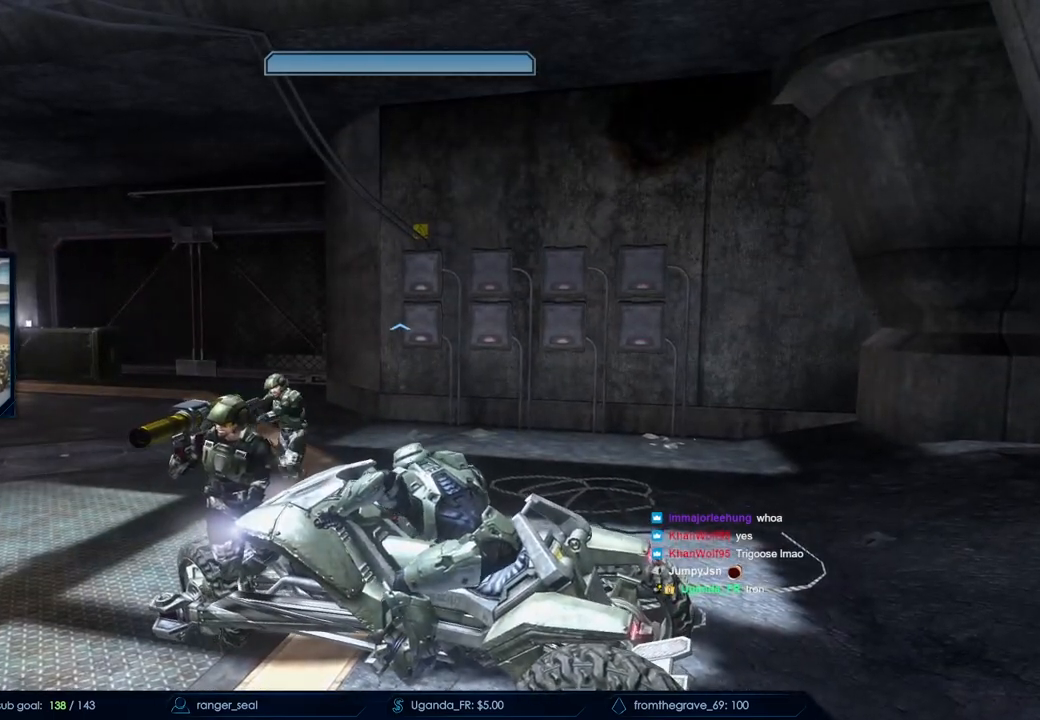
{"keys": [], "mouse": ["left"], "events": [[33, "mouse_left", "up"], [83, "mouse_left", "down"], [217, "mouse_left", "up"], [317, "mouse_left", "down"], [383, "mouse_left", "up"], [500, "mouse_left", "down"]]}
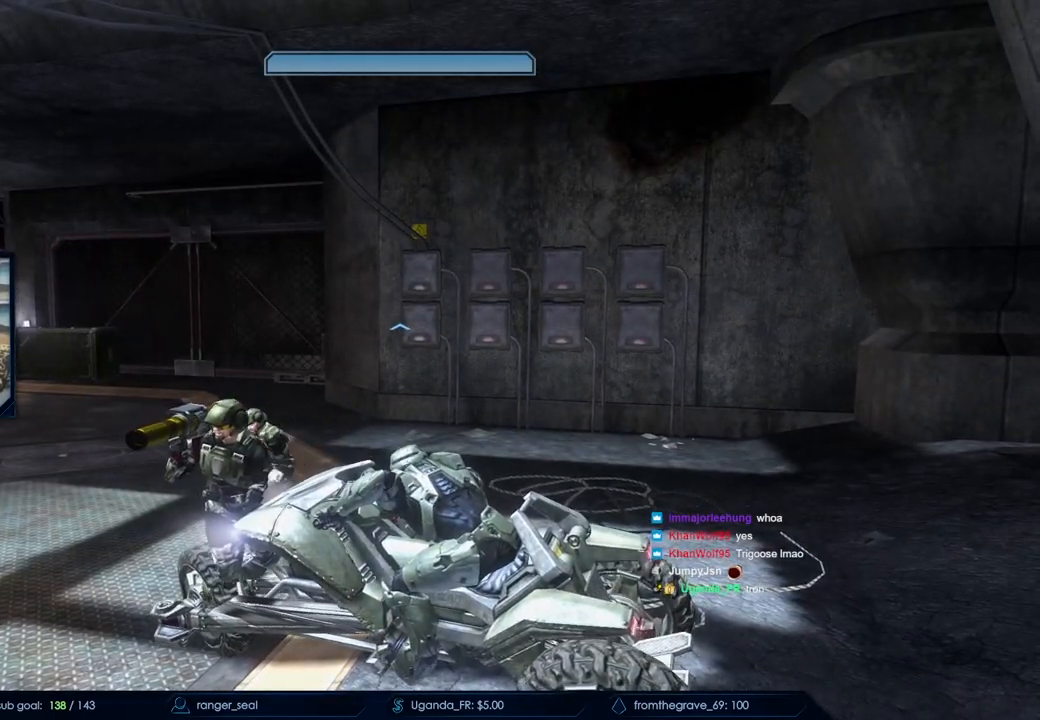
{"keys": ["a", "w"], "mouse": [], "events": [[150, "mouse_left", "up"], [283, "w", "down"], [500, "a", "down"]]}
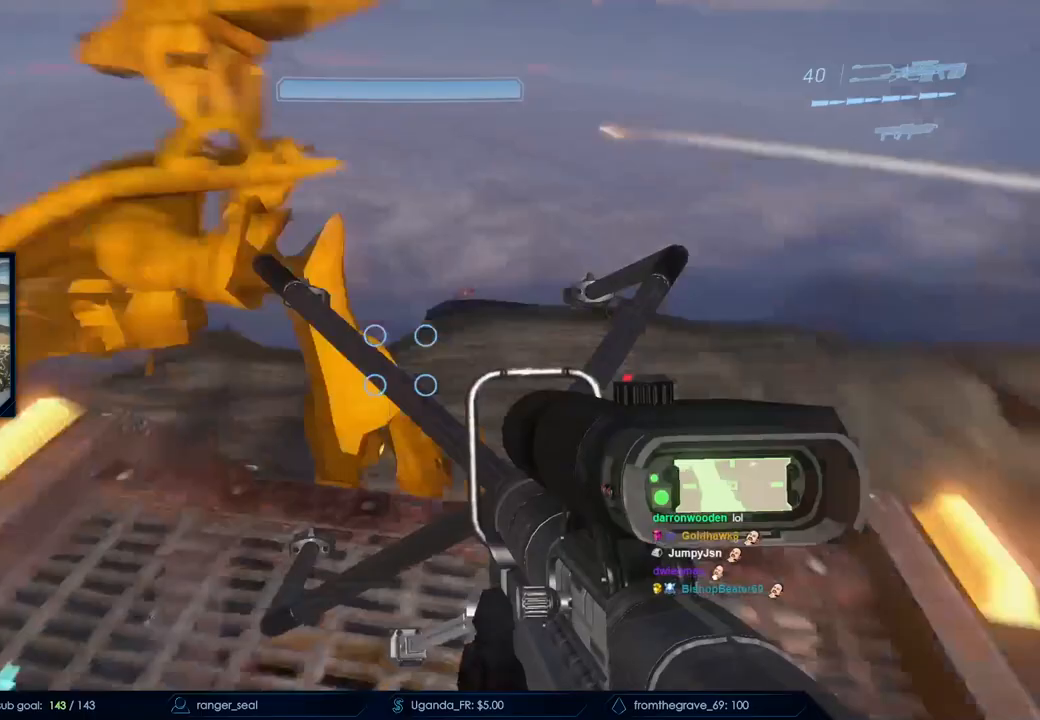
{"keys": ["s", "space"], "mouse": []}
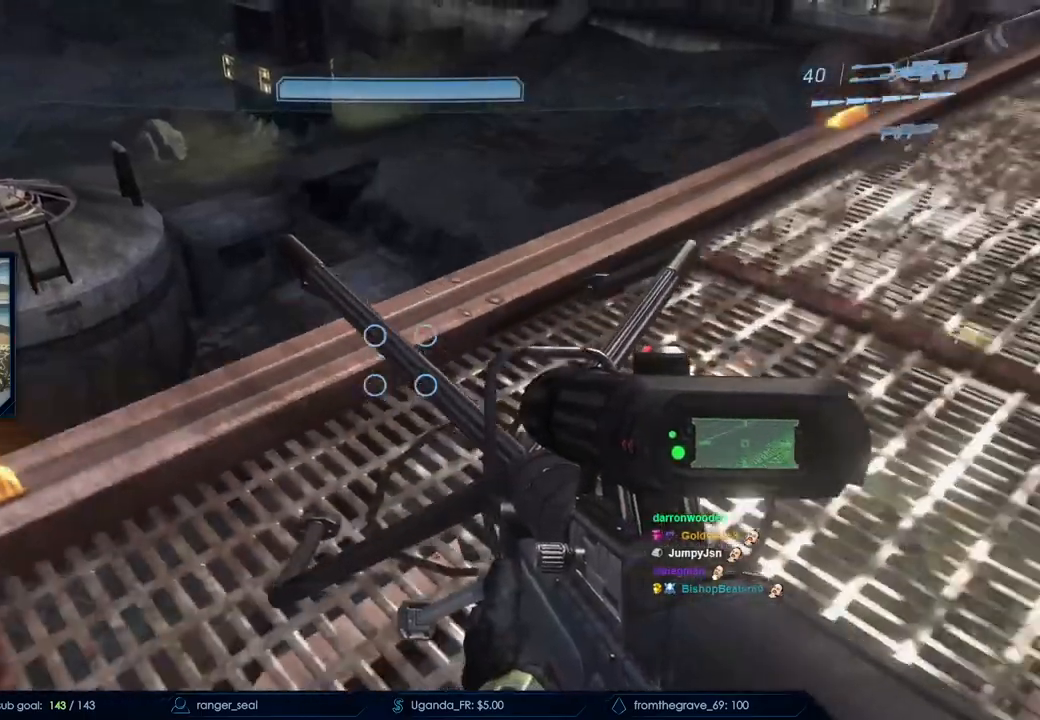
{"keys": ["s", "space"], "mouse": [], "events": [[100, "space", "up"], [217, "space", "down"], [367, "space", "up"], [467, "space", "down"]]}
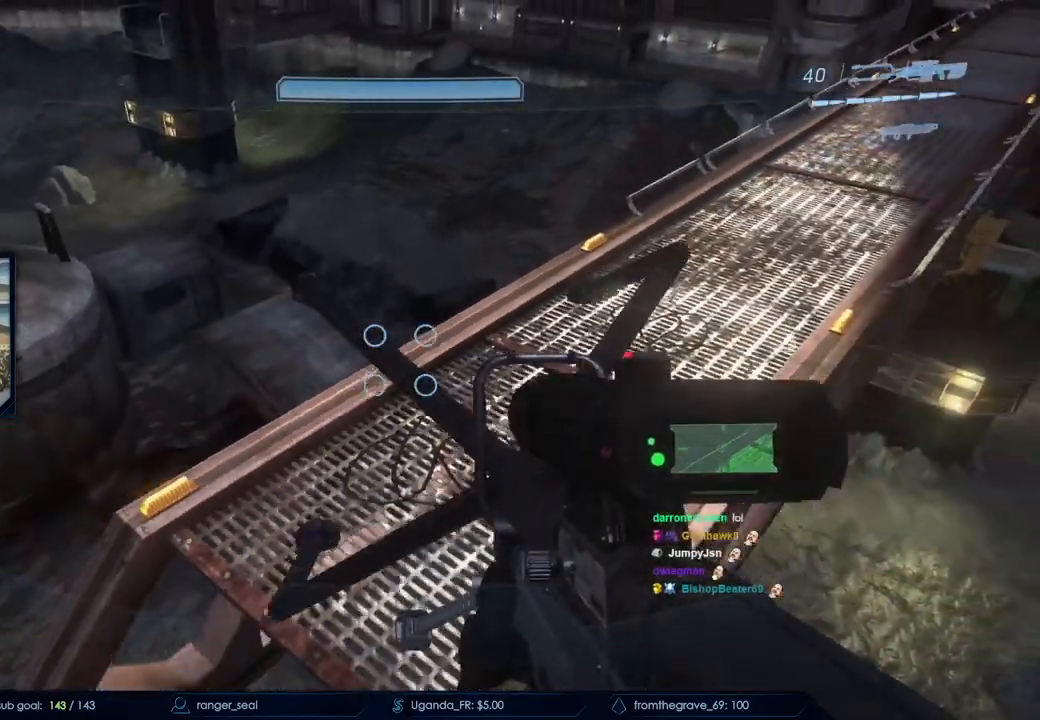
{"keys": ["s", "space"], "mouse": [], "events": [[50, "space", "up"], [150, "space", "down"], [283, "space", "up"], [383, "space", "down"]]}